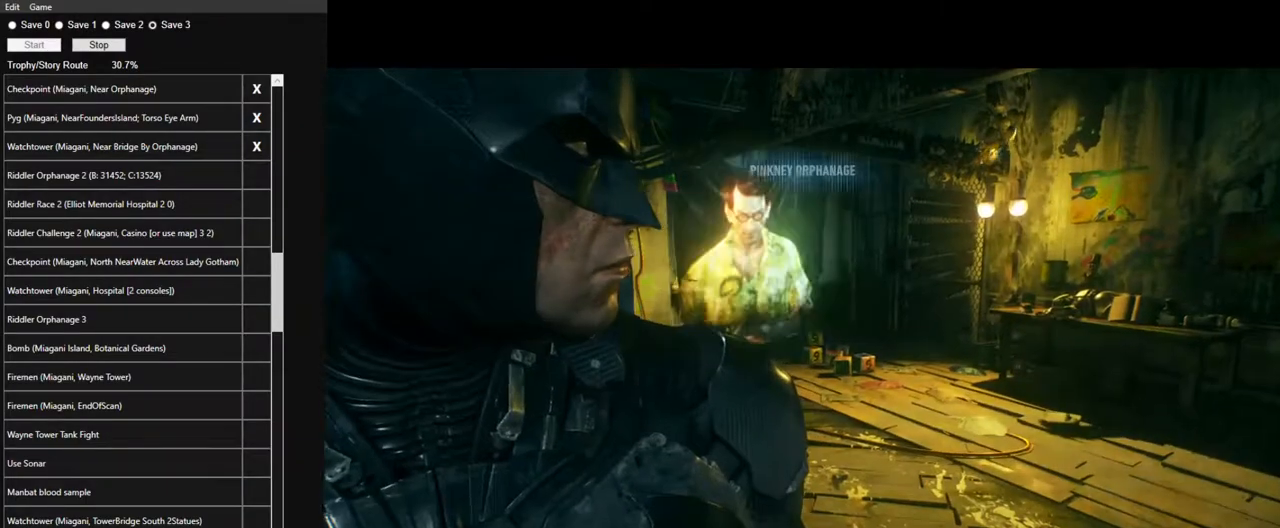
Gameplay with keyboard and mouse; each line is a JSON object with the keys and mouse buttons held at the frame after it. "events" lists presses ("down") and releases ("up") of "1", "2", "3", "4", "5", "a", "alt", "c", "caps_lock", "ctrl", "d", "e", "f", "g", "q", "r", "s", "shift", "space", "t", "tab", "v", "w", "x", "z", "mouse_left", "mouse_wheel" and "mouse_right" between this image and that frame as [ms after this image, input, new state], when the widget could be followed in between. "mouse_left", "mouse_wheel", "mouse_right" = the "left", "wheel", "right" buttons of the "mouse" list. No other keys are recorded. "wheel" means that the mouse wheel is clicked or scrolled. Not read: mouse_move.
{"keys": [], "mouse": [], "events": []}
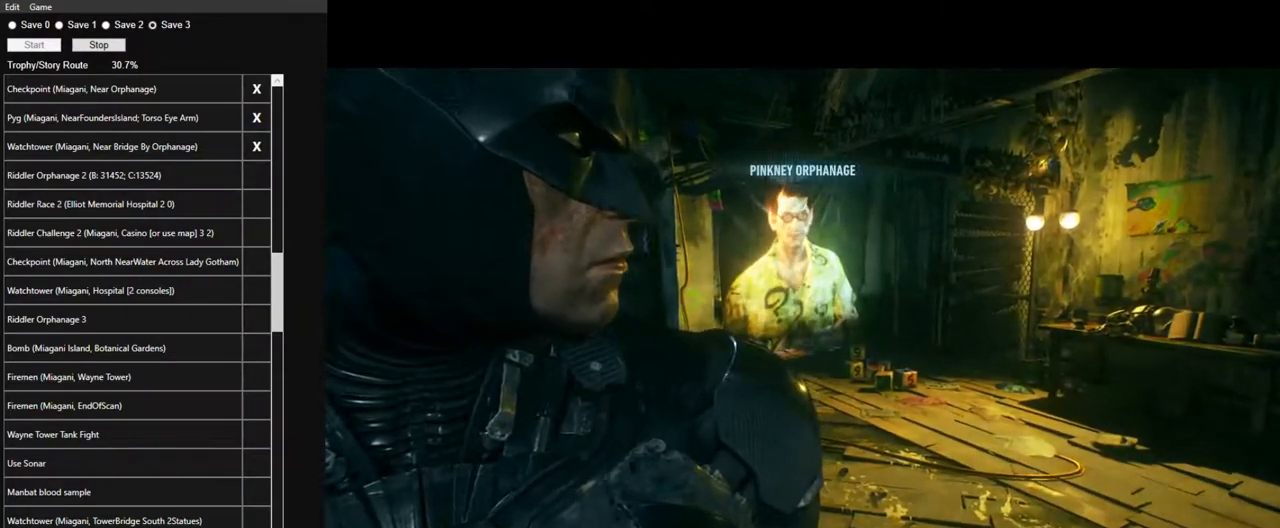
{"keys": [], "mouse": [], "events": [[67, "tab", "down"], [167, "tab", "up"]]}
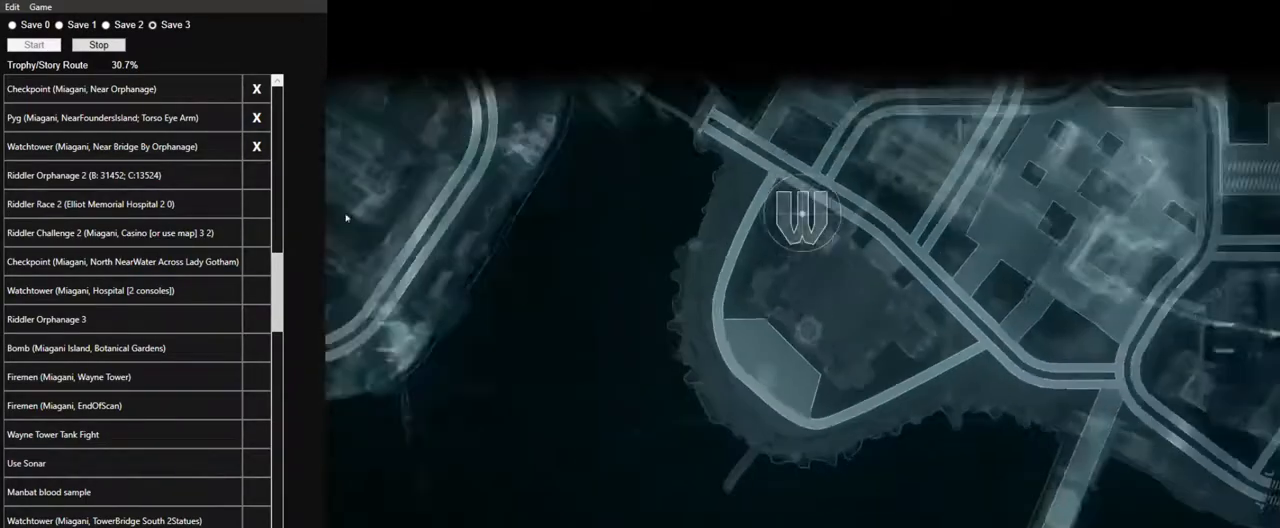
{"keys": [], "mouse": [], "events": []}
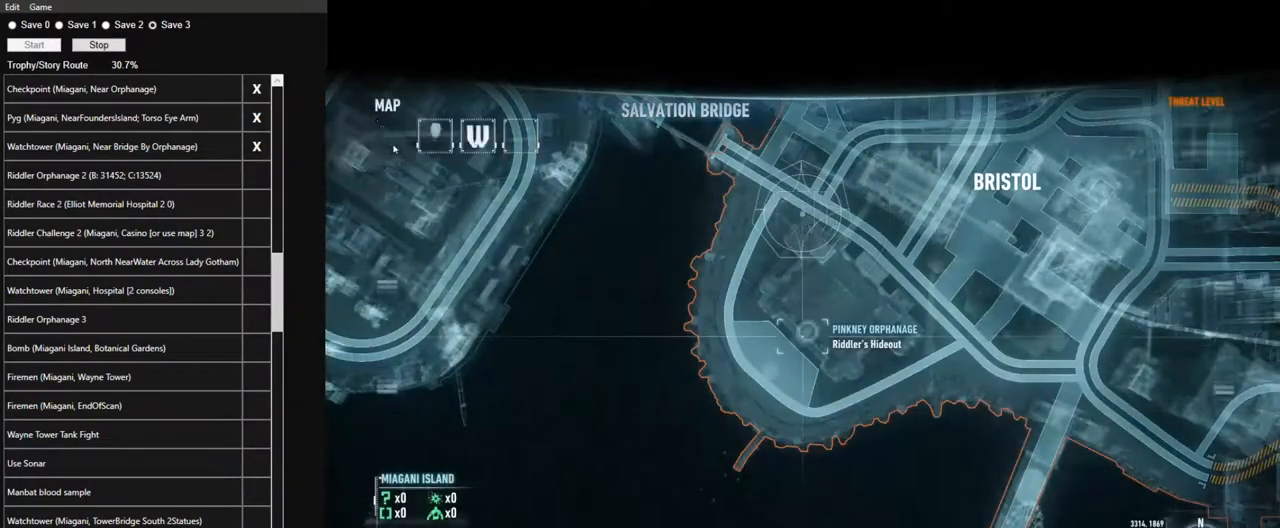
{"keys": [], "mouse": ["left"], "events": [[434, "mouse_left", "down"]]}
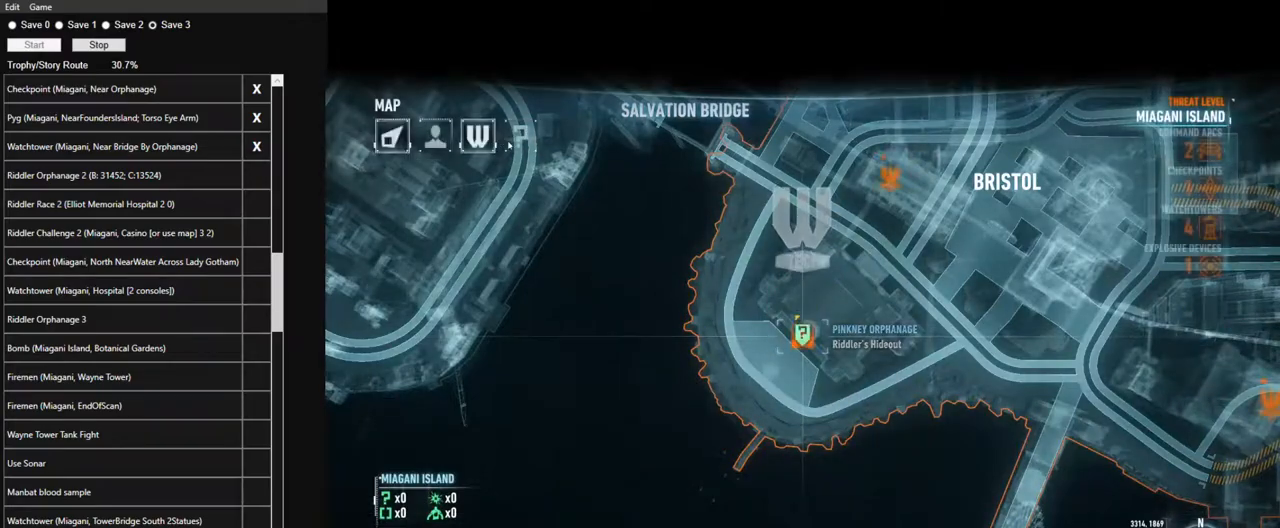
{"keys": [], "mouse": [], "events": [[67, "mouse_left", "up"], [217, "mouse_left", "down"], [300, "mouse_left", "up"]]}
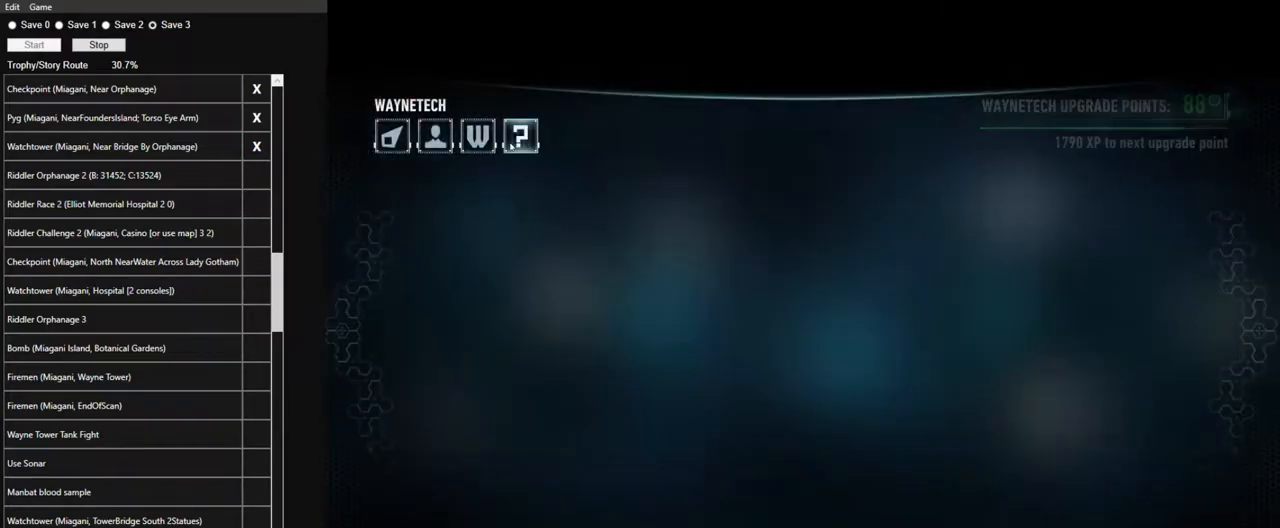
{"keys": [], "mouse": [], "events": []}
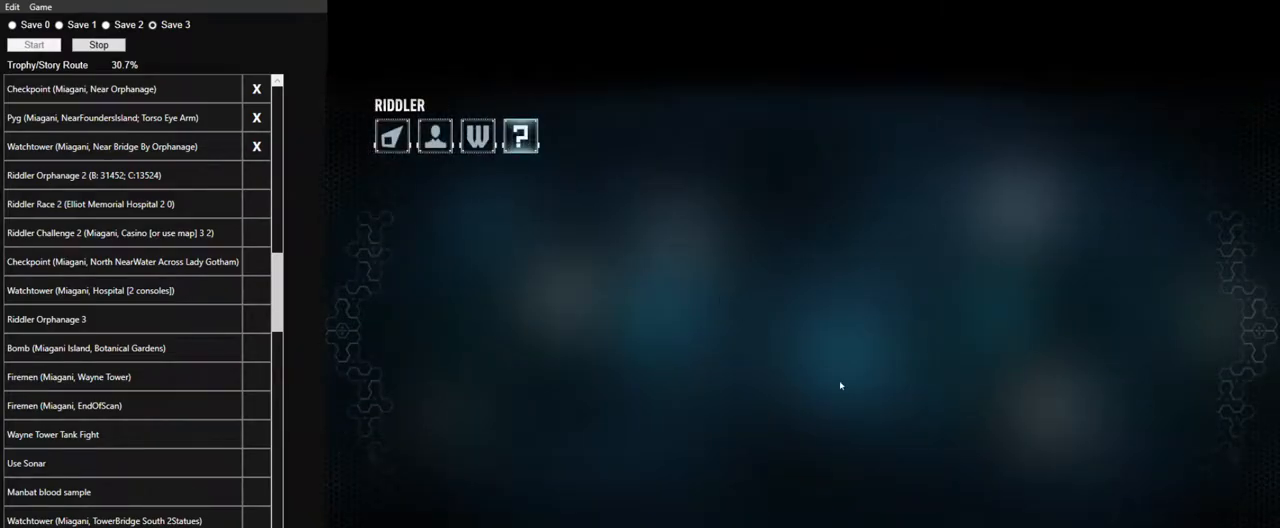
{"keys": [], "mouse": [], "events": []}
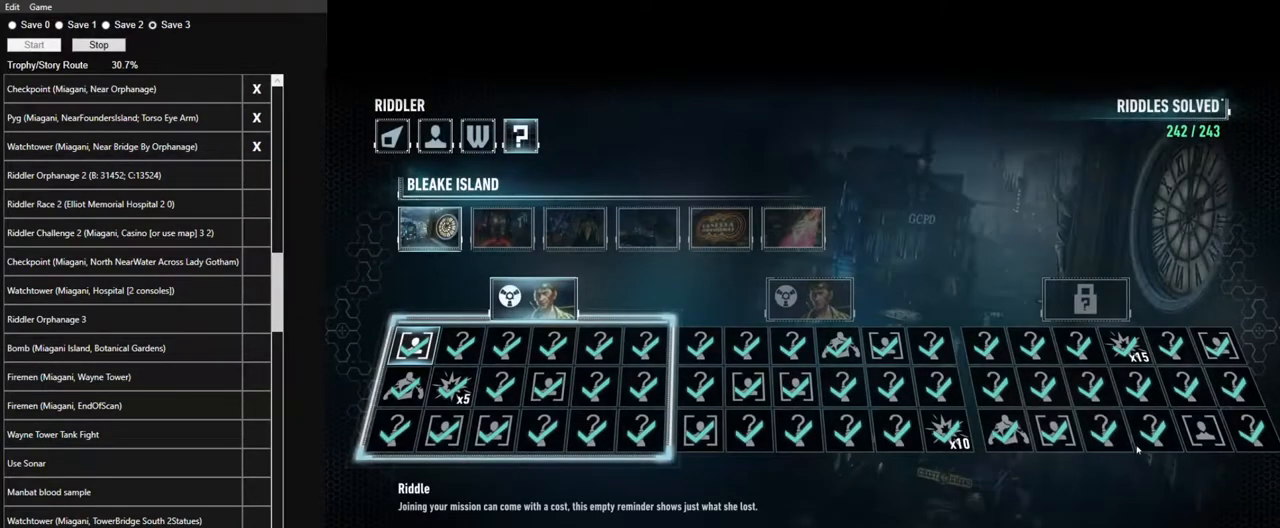
{"keys": [], "mouse": [], "events": [[217, "mouse_left", "down"], [350, "mouse_left", "up"]]}
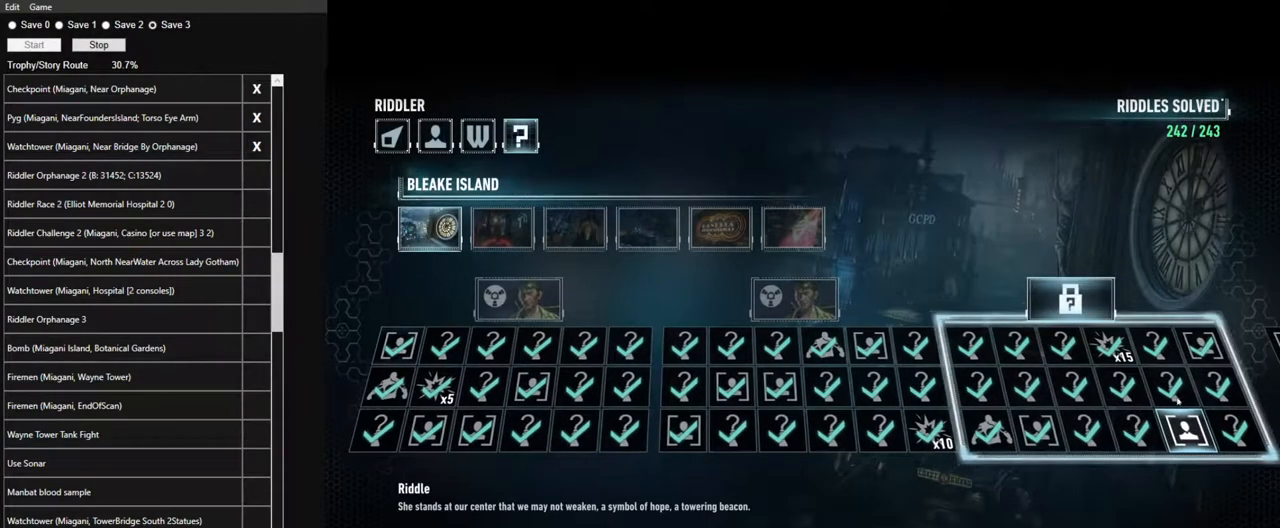
{"keys": [], "mouse": ["left"], "events": [[500, "mouse_left", "down"]]}
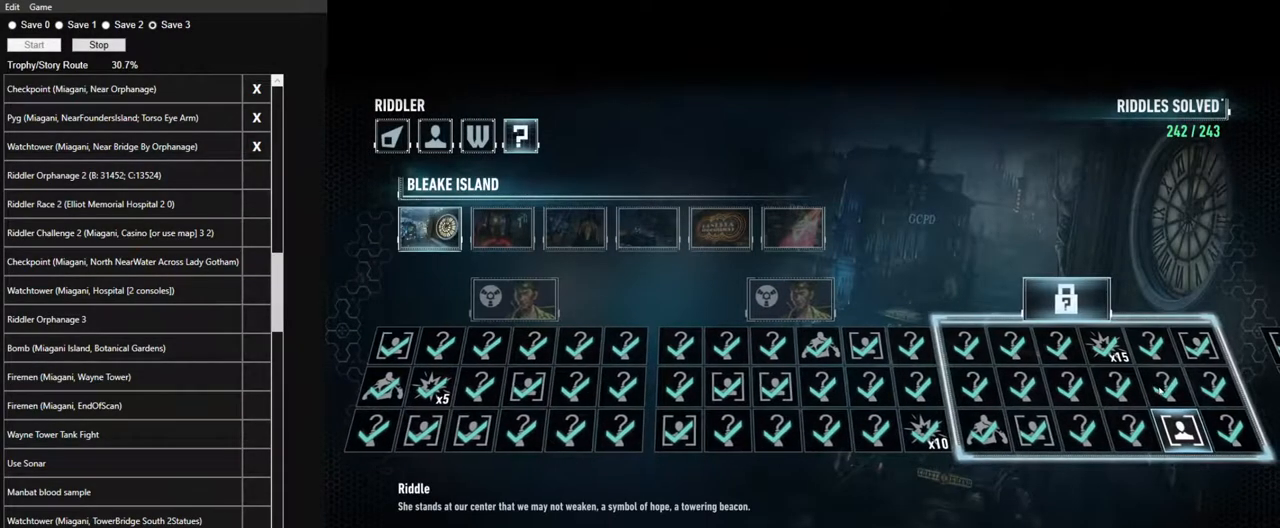
{"keys": [], "mouse": [], "events": [[100, "mouse_left", "up"]]}
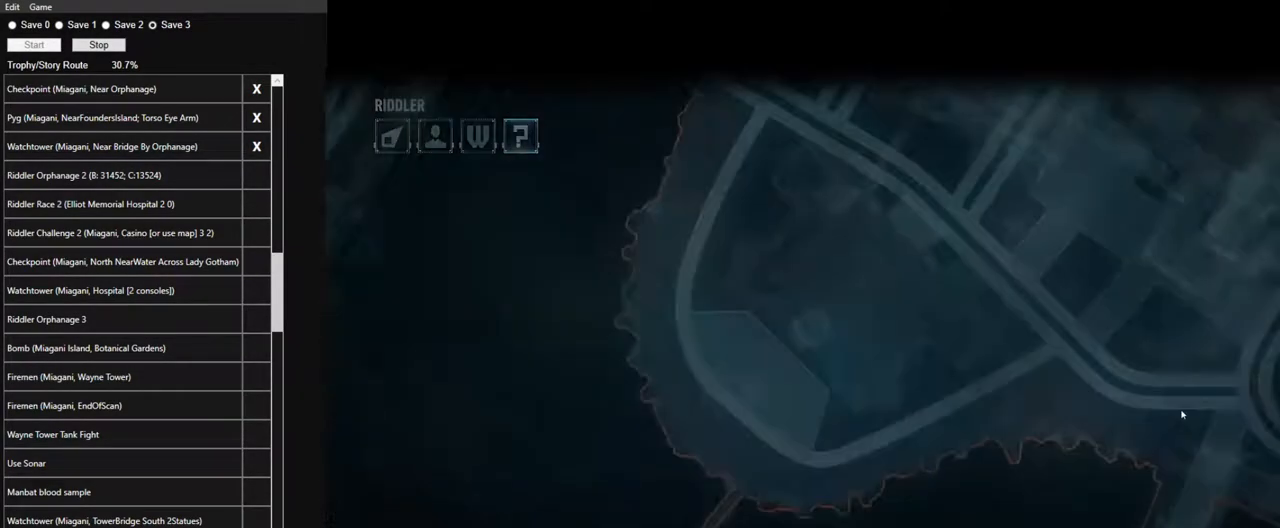
{"keys": [], "mouse": [], "events": []}
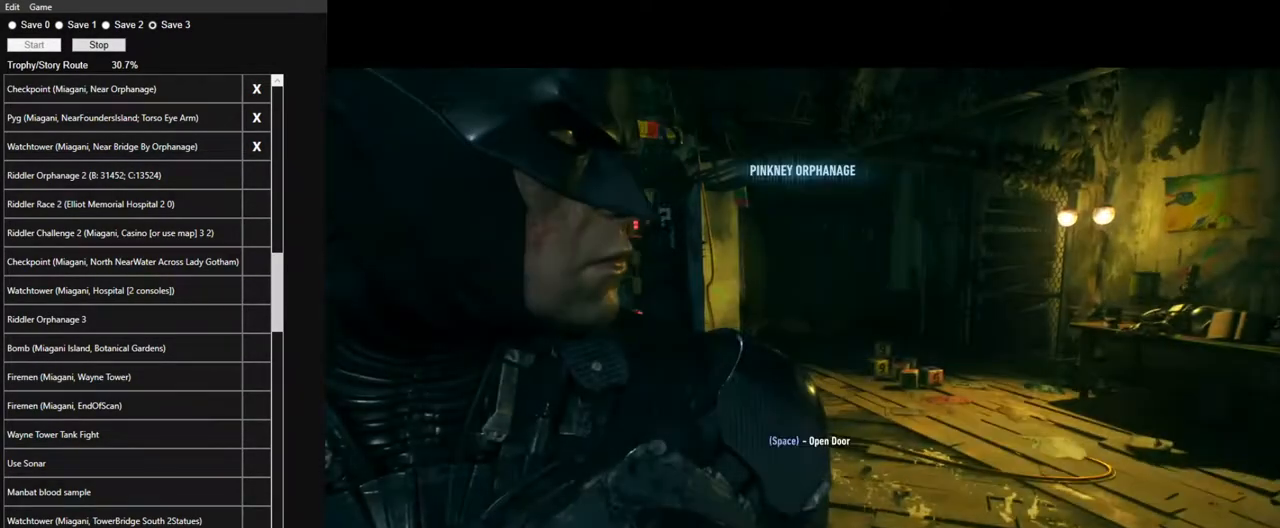
{"keys": [], "mouse": [], "events": [[267, "space", "down"], [367, "space", "up"]]}
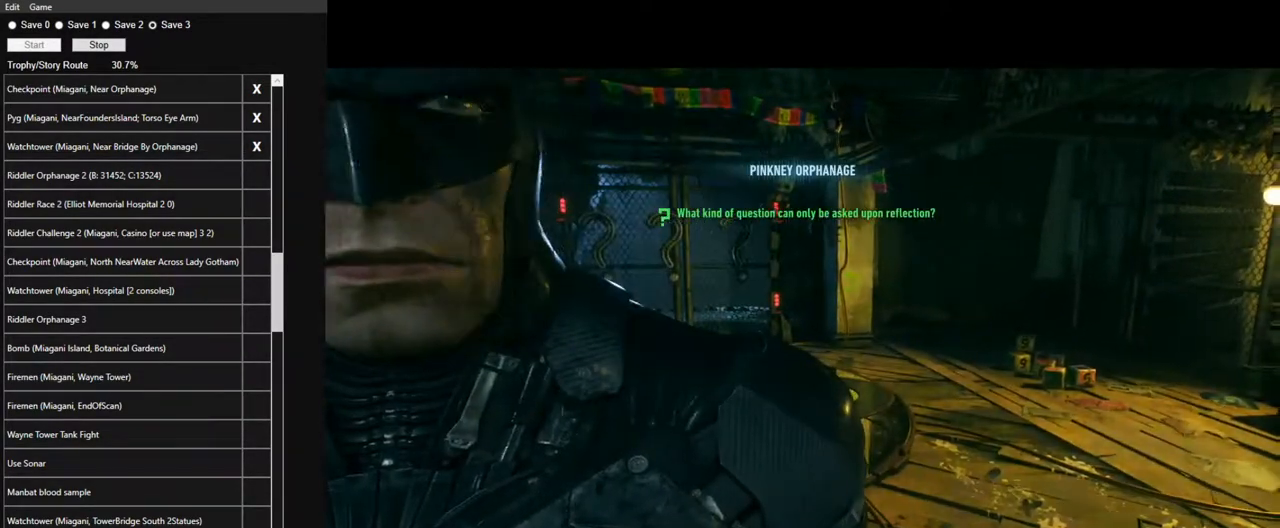
{"keys": ["tab"], "mouse": [], "events": [[434, "tab", "down"]]}
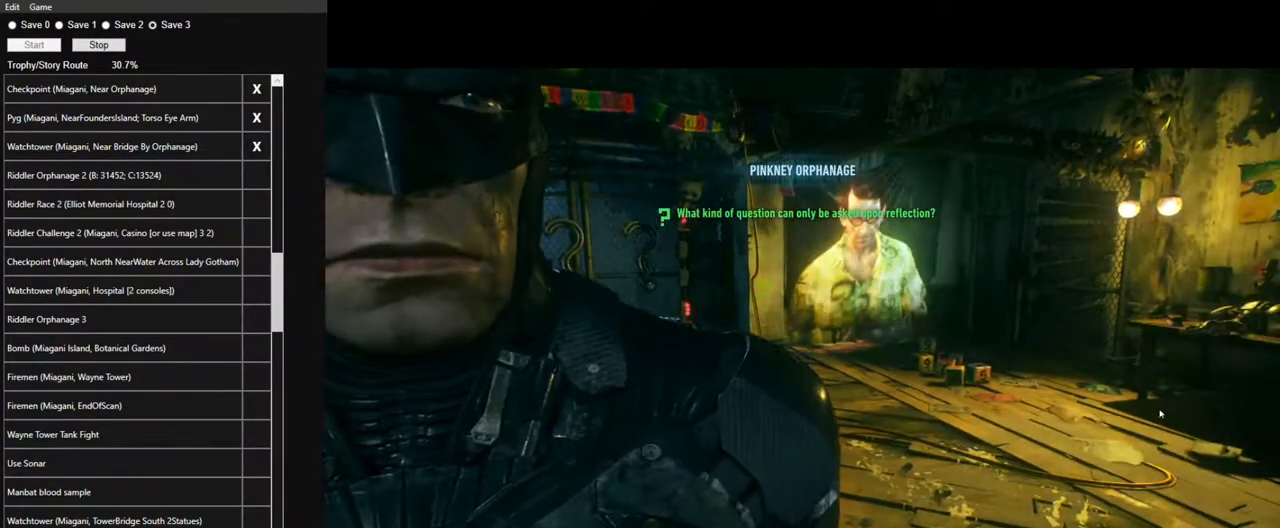
{"keys": [], "mouse": [], "events": [[17, "tab", "up"]]}
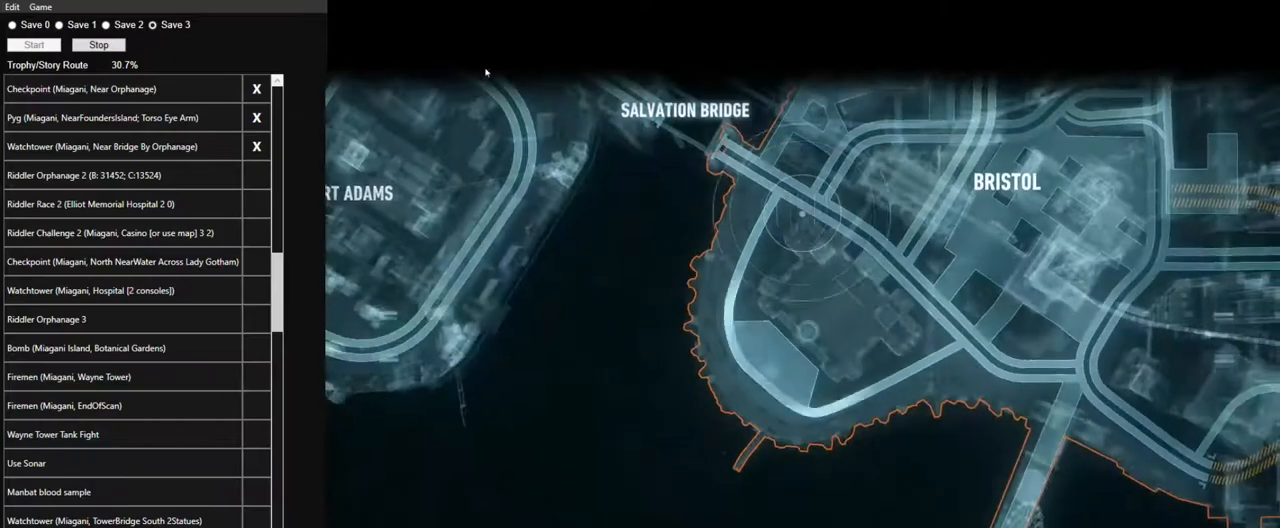
{"keys": [], "mouse": [], "events": []}
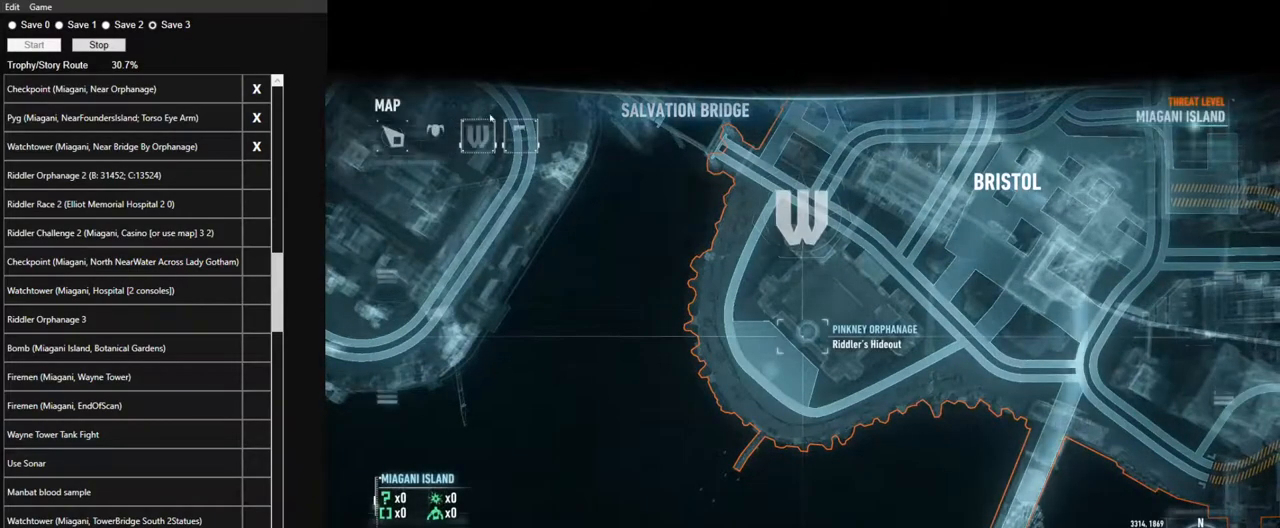
{"keys": [], "mouse": [], "events": [[200, "mouse_left", "down"], [284, "mouse_left", "up"]]}
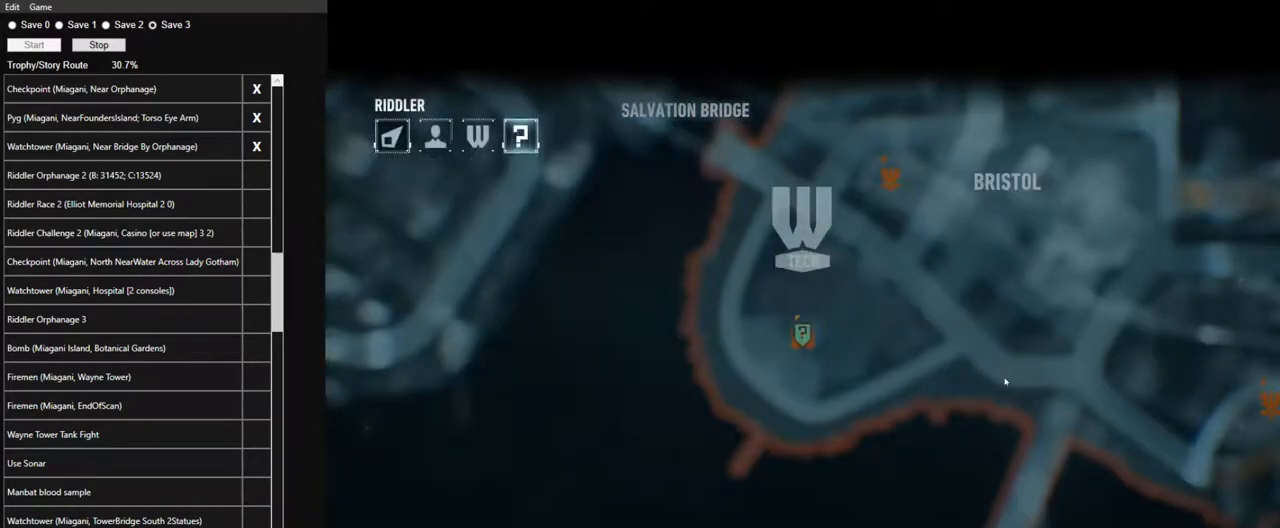
{"keys": [], "mouse": [], "events": []}
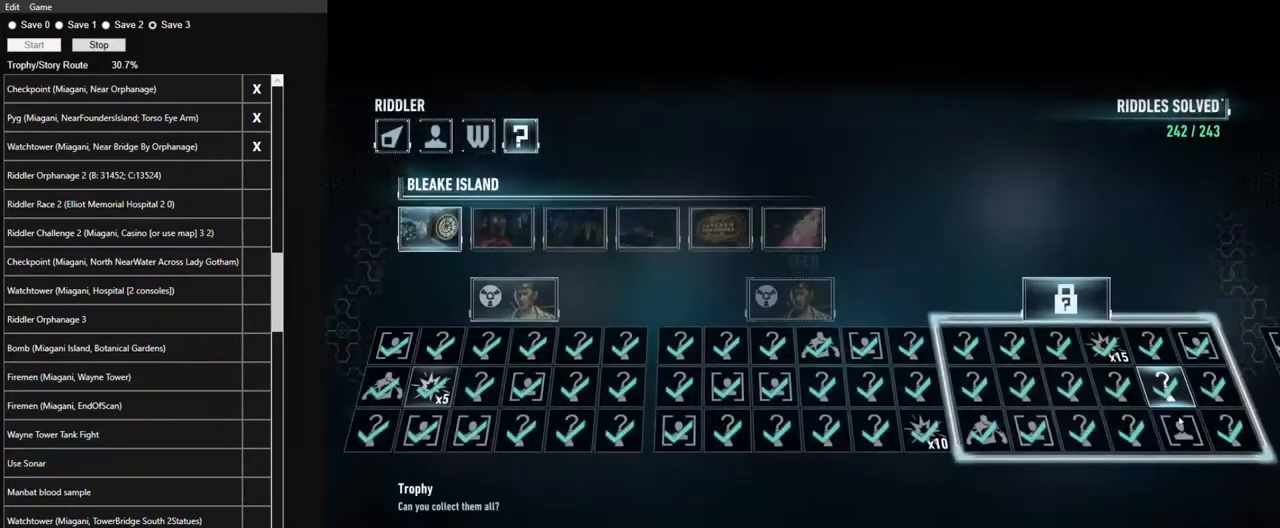
{"keys": [], "mouse": [], "events": [[317, "mouse_left", "down"], [367, "mouse_left", "up"]]}
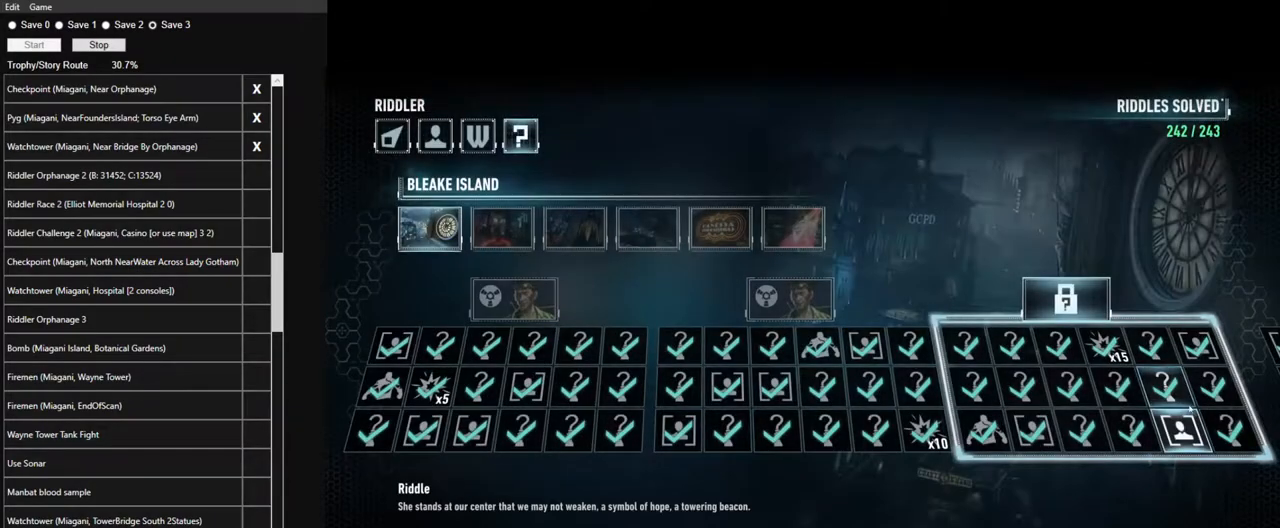
{"keys": [], "mouse": [], "events": []}
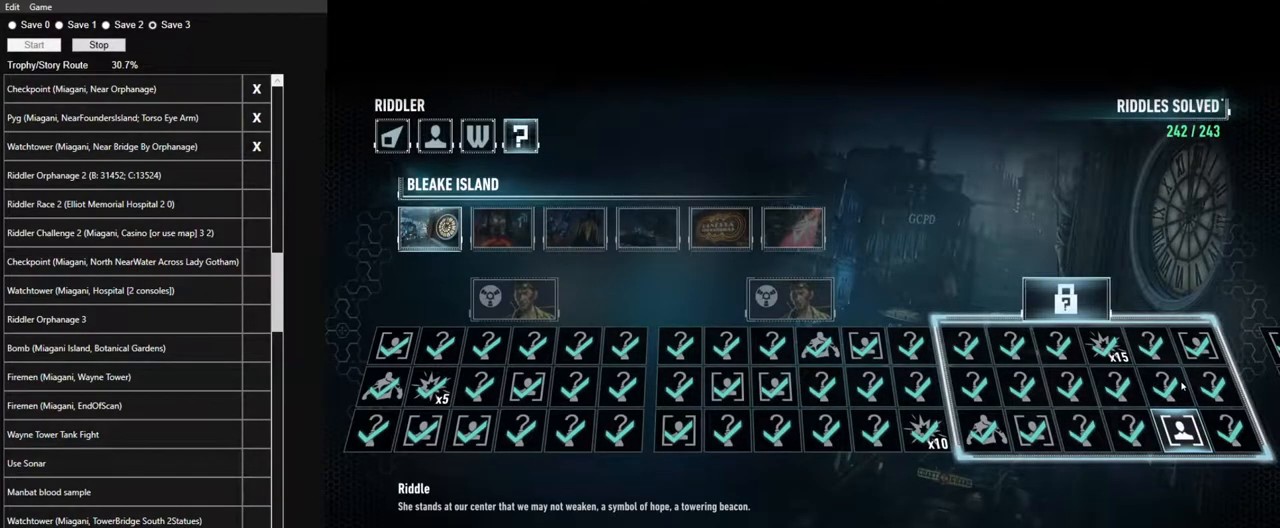
{"keys": [], "mouse": [], "events": [[117, "mouse_left", "down"], [217, "mouse_left", "up"]]}
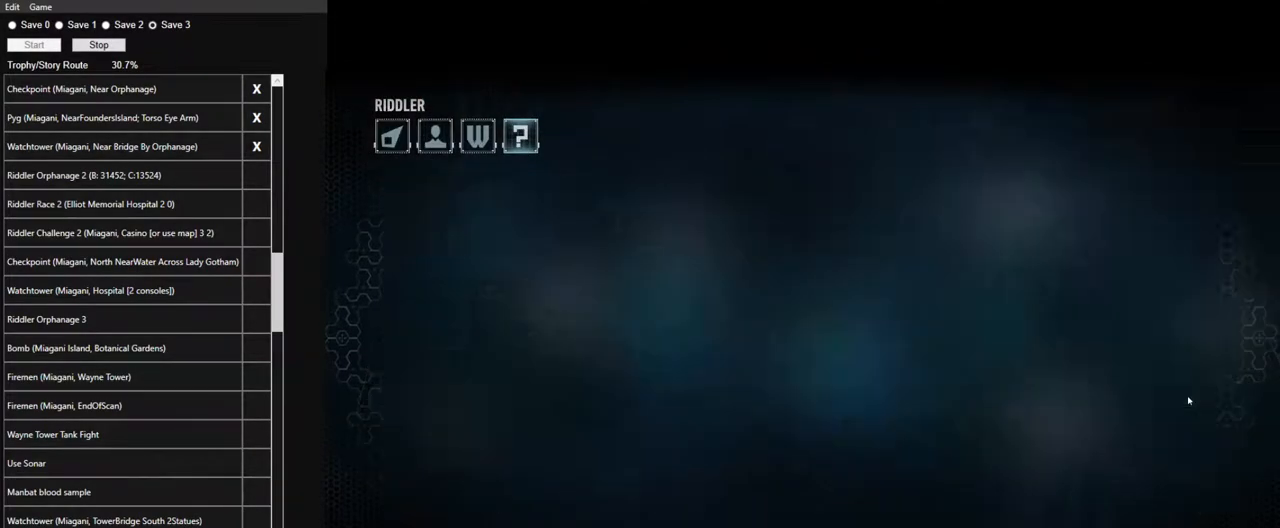
{"keys": [], "mouse": [], "events": []}
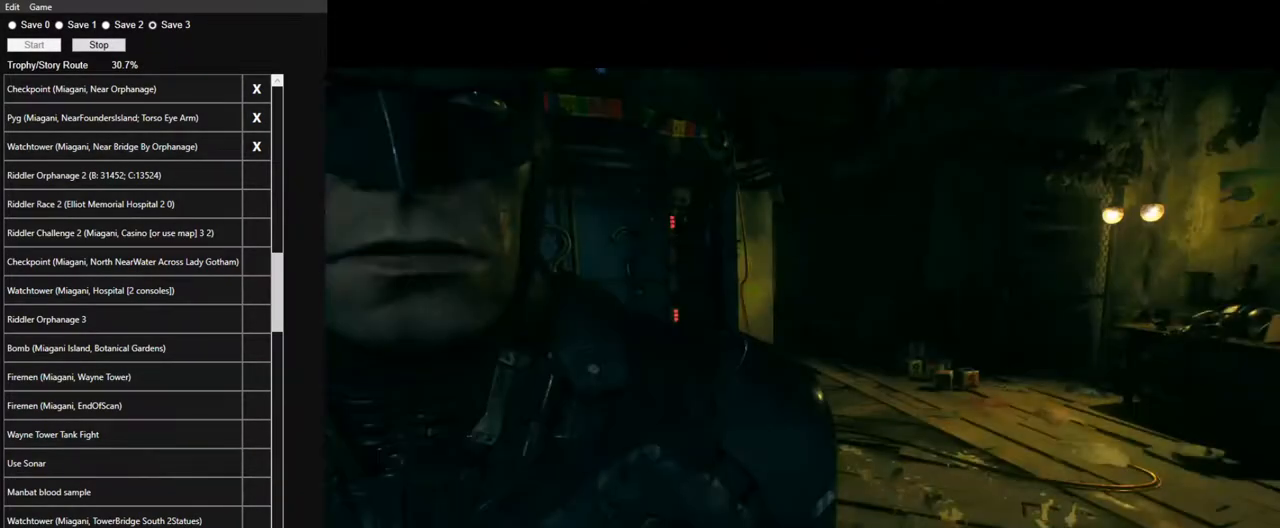
{"keys": [], "mouse": [], "events": []}
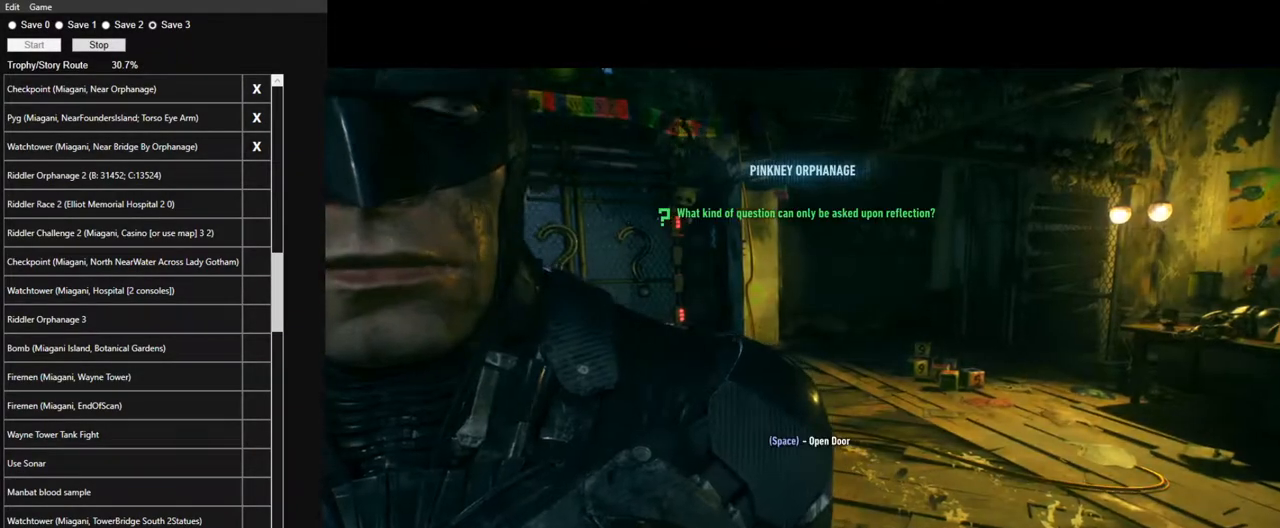
{"keys": [], "mouse": [], "events": [[167, "space", "down"], [300, "space", "up"]]}
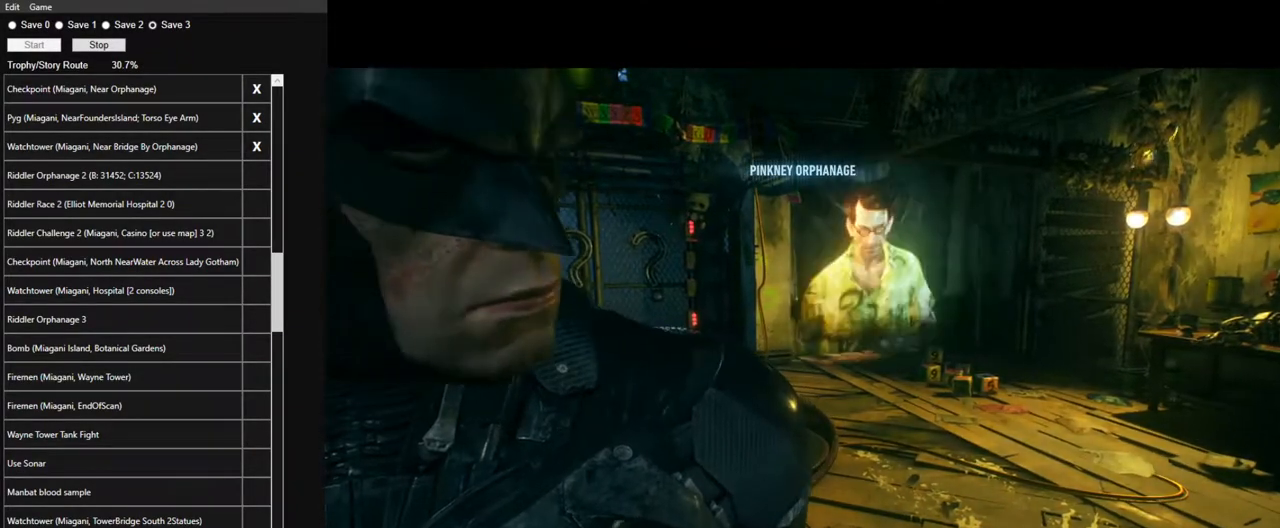
{"keys": [], "mouse": [], "events": [[34, "tab", "down"], [84, "tab", "up"]]}
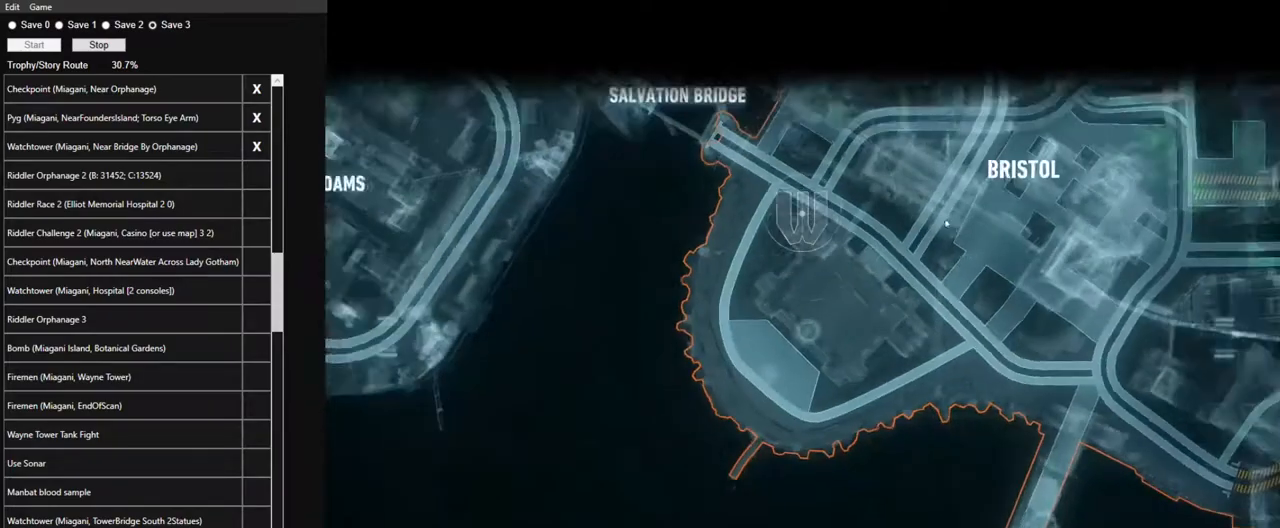
{"keys": [], "mouse": [], "events": []}
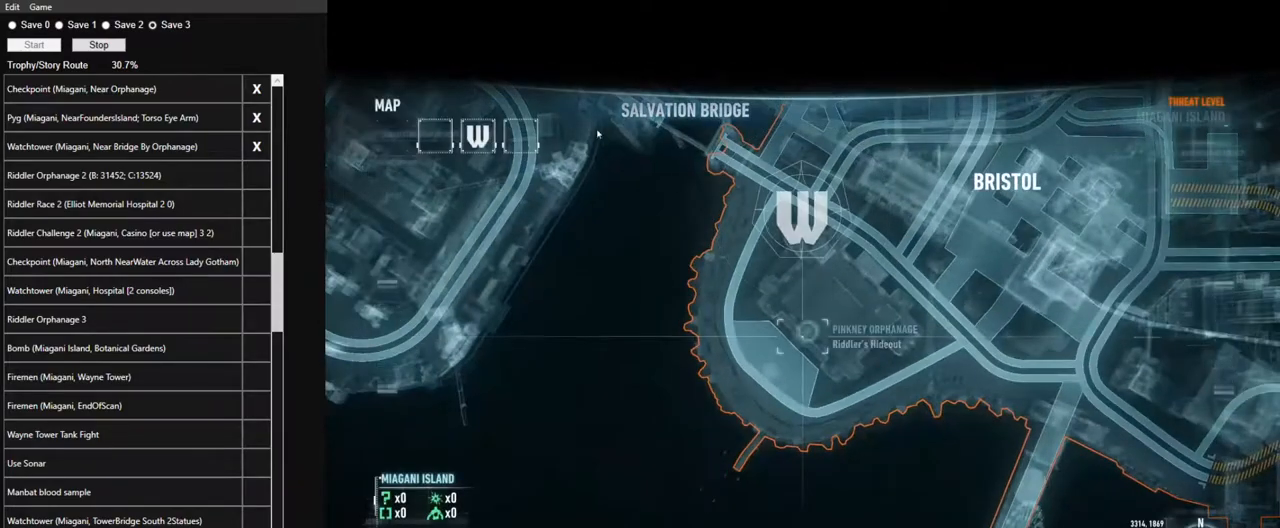
{"keys": [], "mouse": [], "events": [[117, "tab", "down"], [167, "tab", "up"]]}
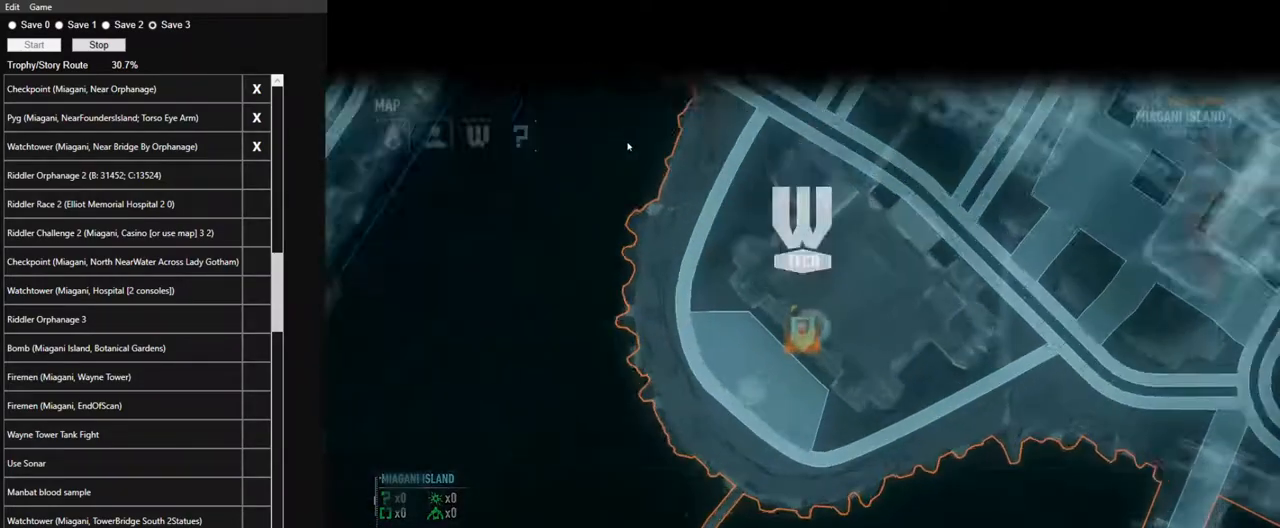
{"keys": [], "mouse": [], "events": []}
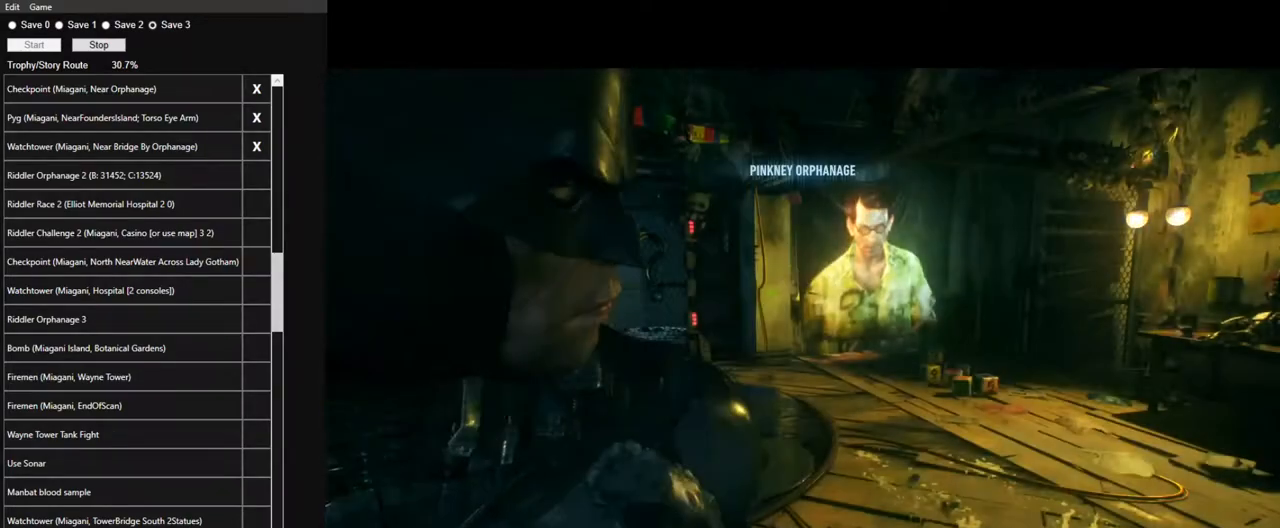
{"keys": [], "mouse": [], "events": [[150, "tab", "down"], [234, "tab", "up"]]}